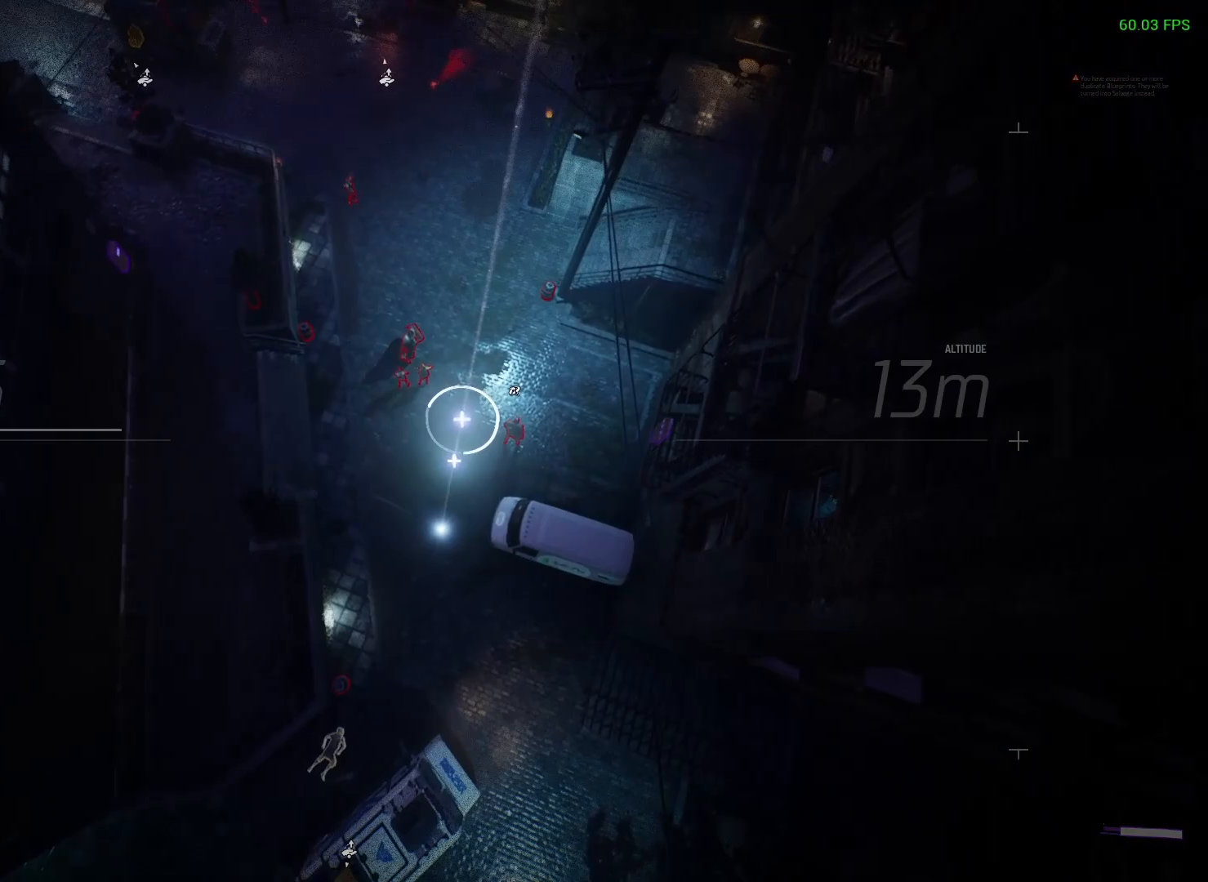
Gameplay with a controller (Xbox layout); each line is a JSON object with the inputs held at the frame after it. "events" lists button and stick changes between this image and that frame as [ms after this image, input, new state], when the widget could be followed in between.
{"buttons": ["R2"], "left_stick": "center", "right_stick": "center", "events": []}
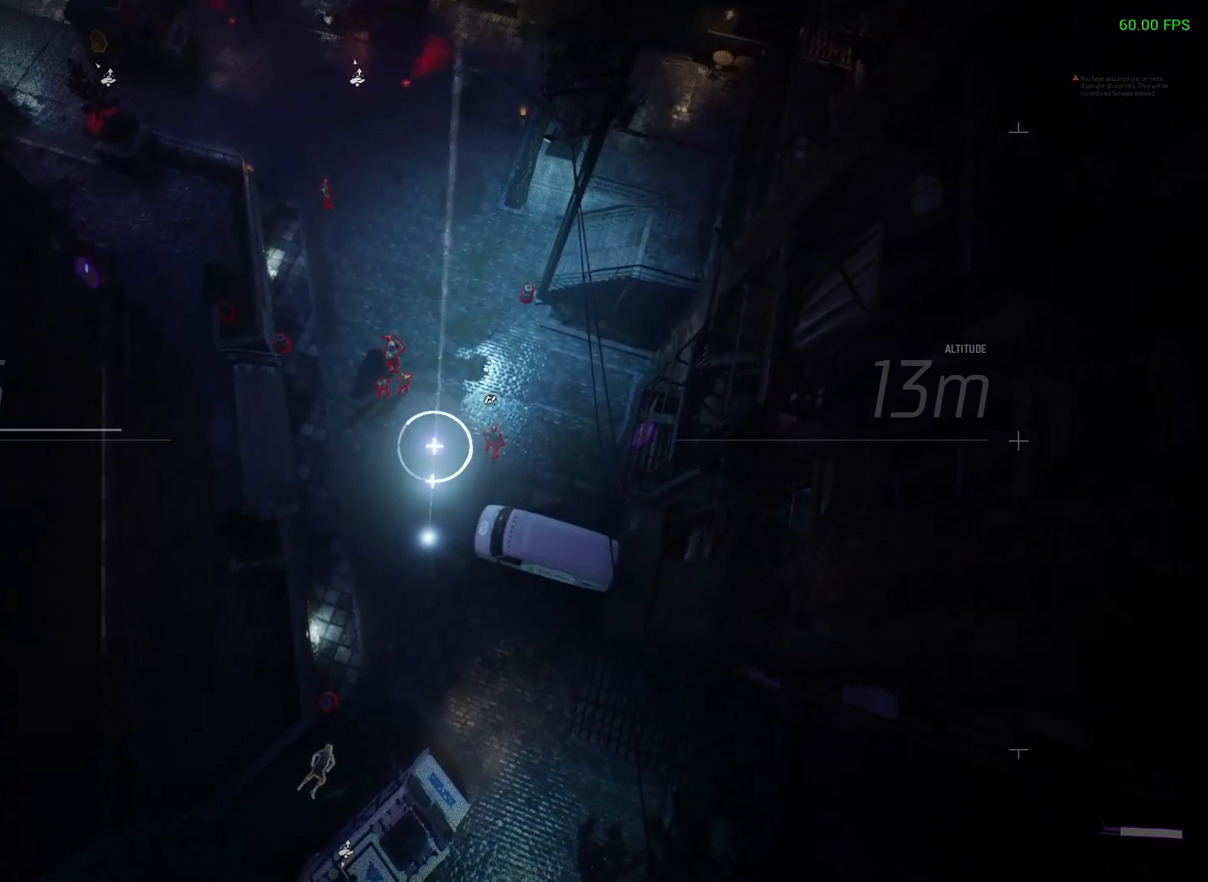
{"buttons": ["R2"], "left_stick": "up-left", "right_stick": "center", "events": [[417, "left_stick", "up-left"]]}
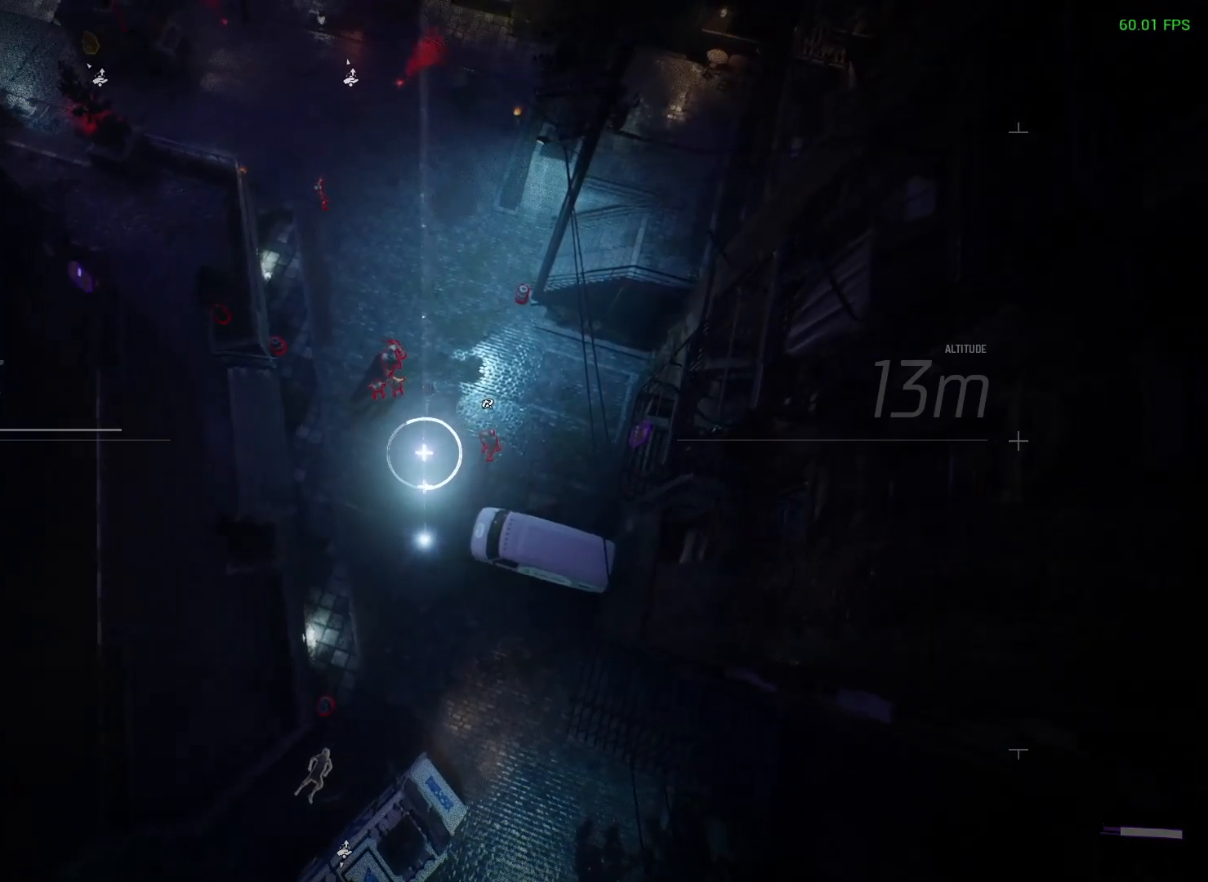
{"buttons": ["R2"], "left_stick": "center", "right_stick": "center", "events": [[350, "left_stick", "center"]]}
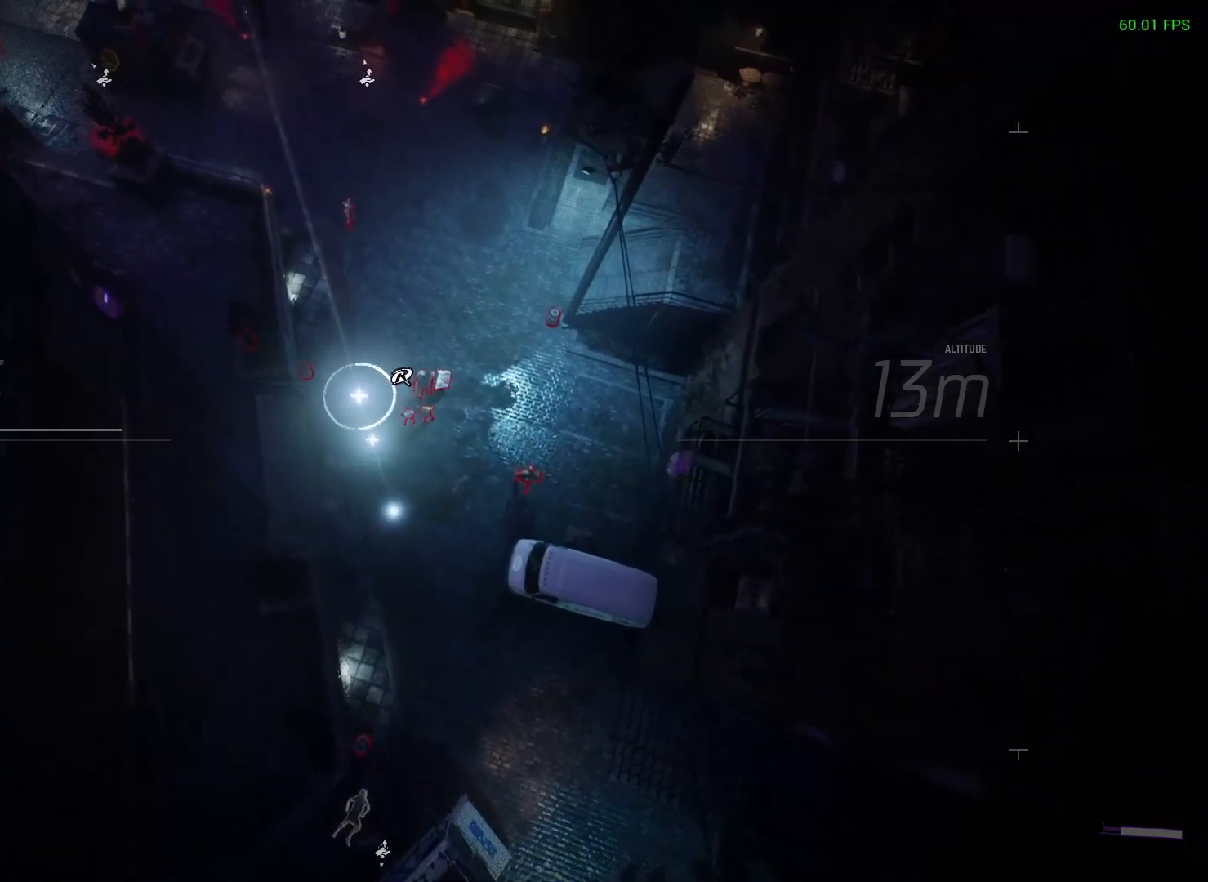
{"buttons": ["R2"], "left_stick": "up-right", "right_stick": "center", "events": [[333, "left_stick", "up-right"]]}
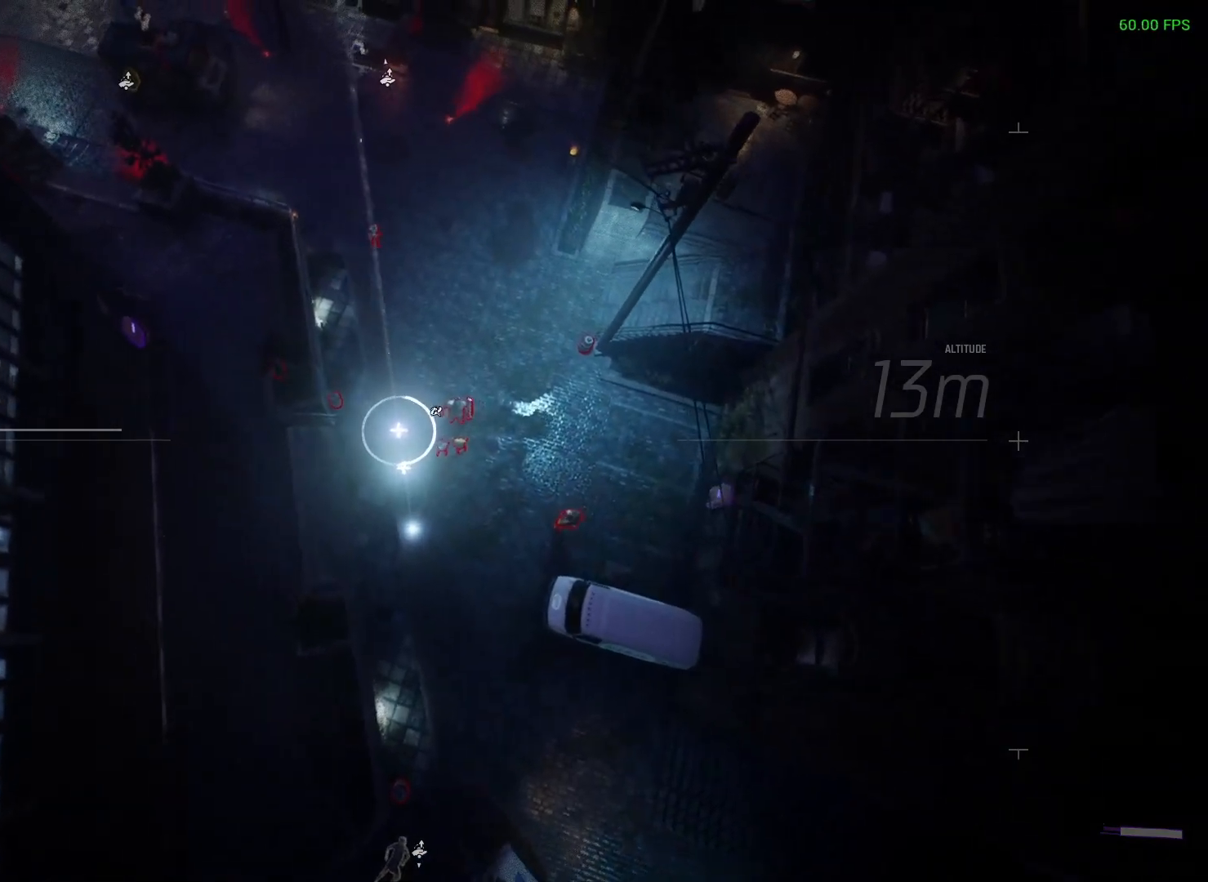
{"buttons": ["R2"], "left_stick": "center", "right_stick": "center", "events": [[50, "left_stick", "center"]]}
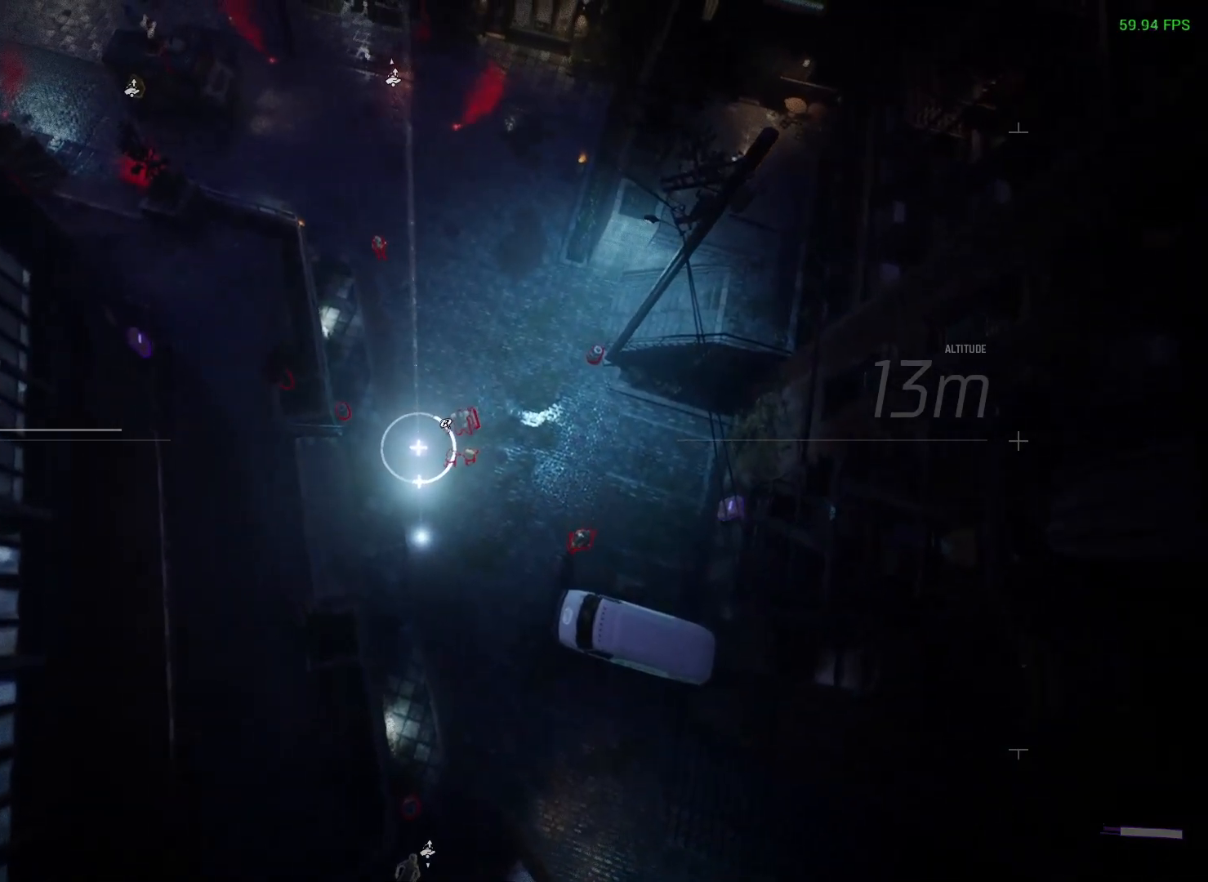
{"buttons": ["X", "R2"], "left_stick": "center", "right_stick": "center", "events": [[450, "X", "down"]]}
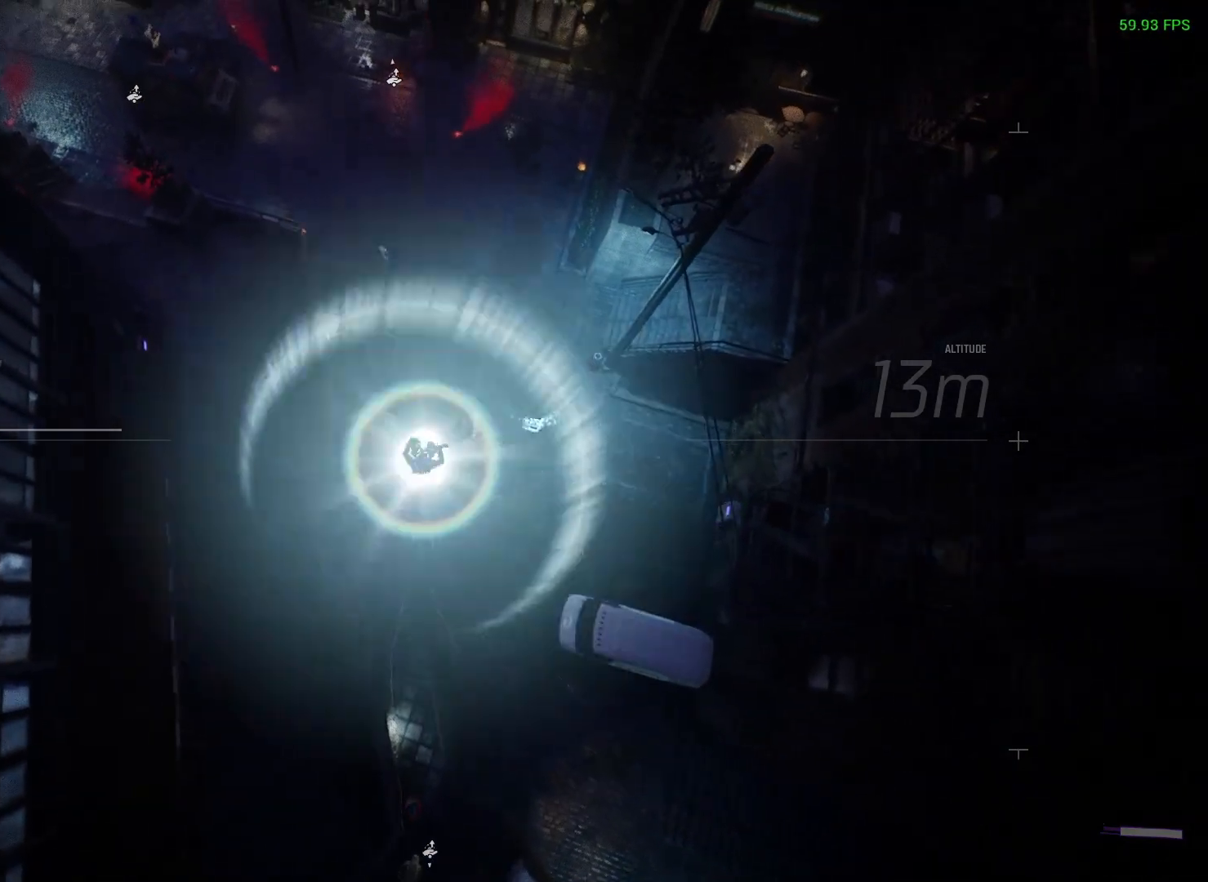
{"buttons": [], "left_stick": "center", "right_stick": "center", "events": [[33, "X", "up"], [267, "R2", "up"]]}
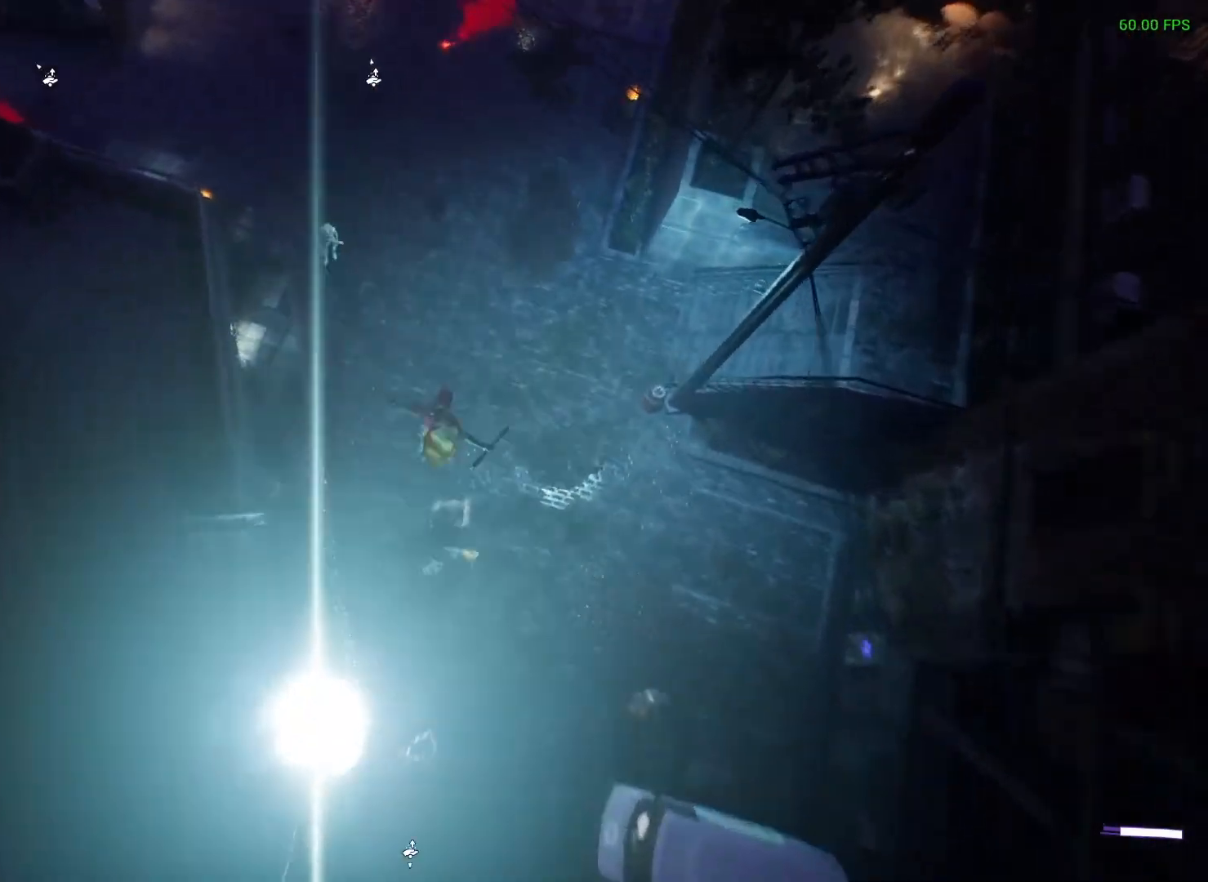
{"buttons": [], "left_stick": "center", "right_stick": "center", "events": []}
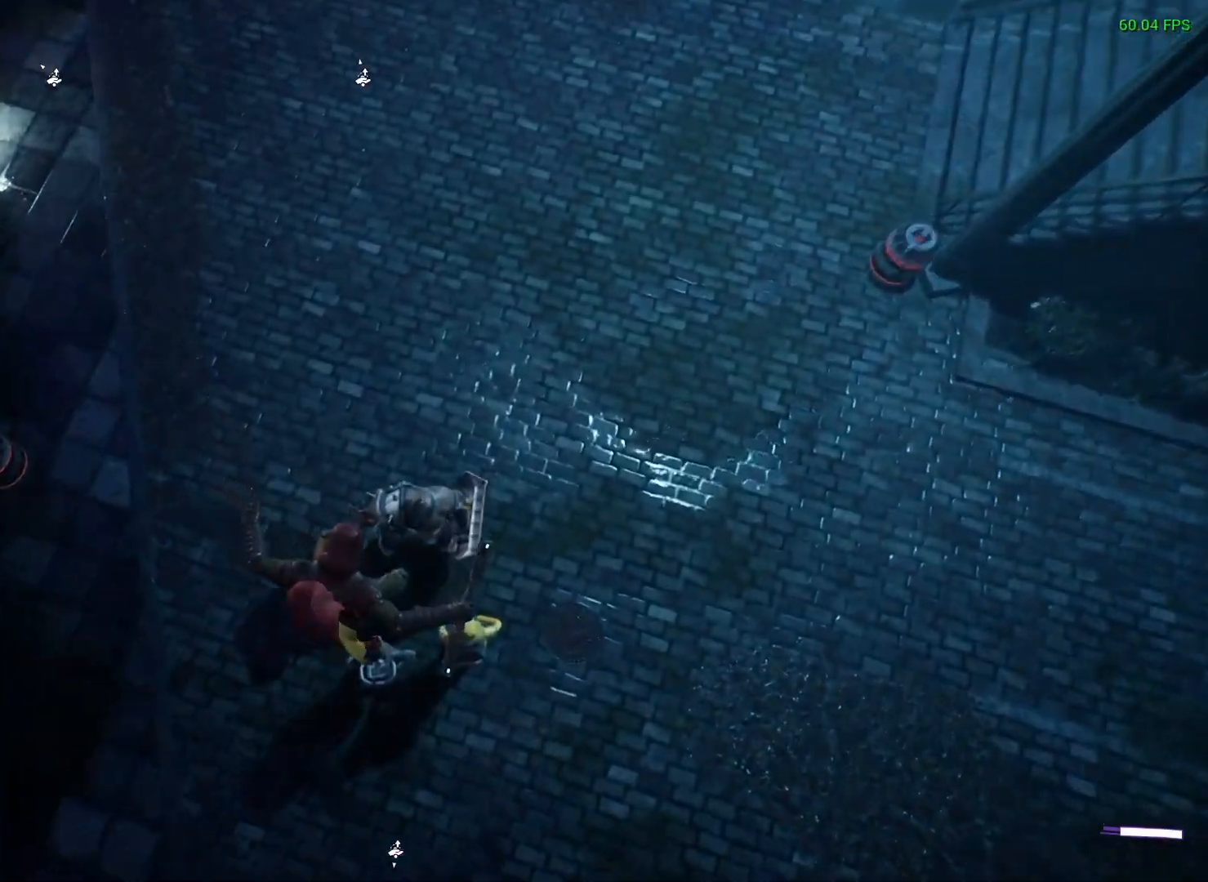
{"buttons": [], "left_stick": "center", "right_stick": "center", "events": []}
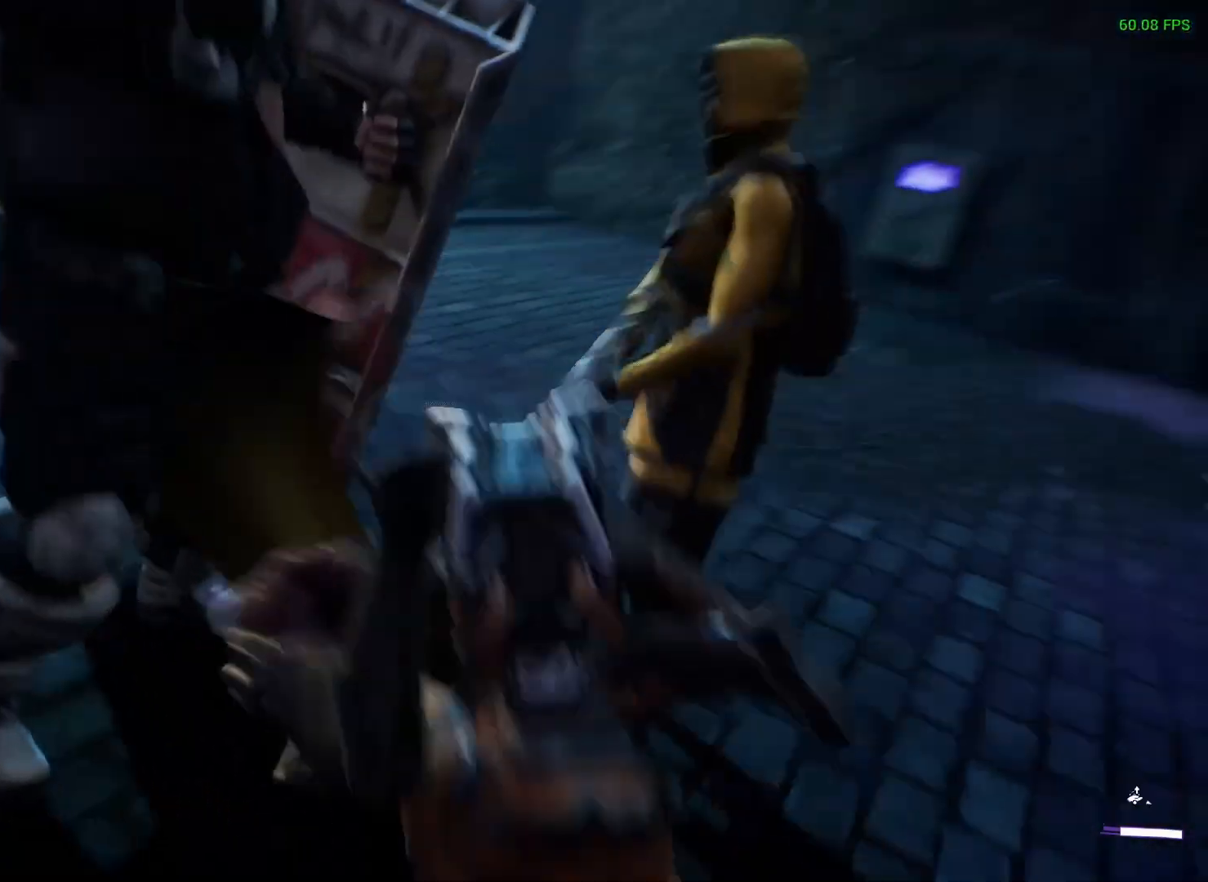
{"buttons": [], "left_stick": "center", "right_stick": "center", "events": []}
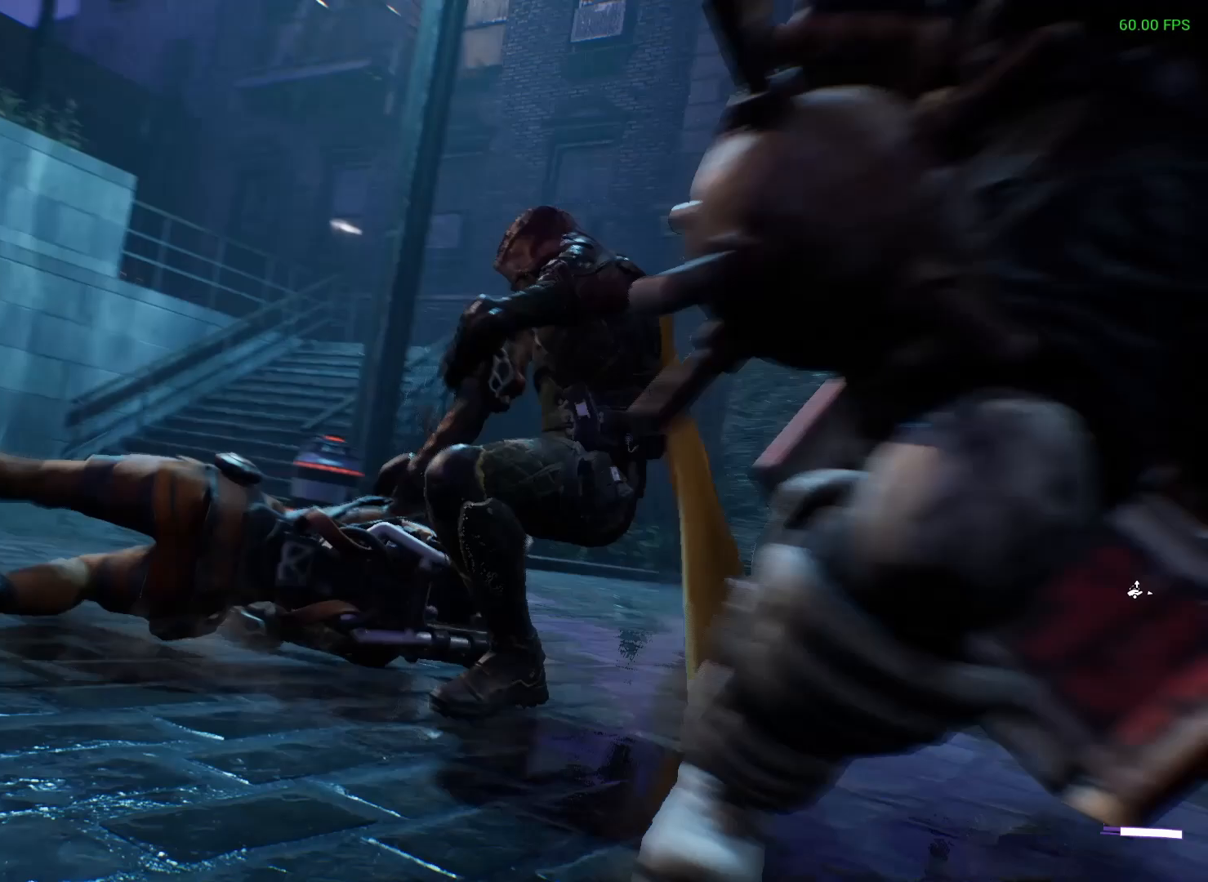
{"buttons": [], "left_stick": "center", "right_stick": "right", "events": [[83, "right_stick", "down-right"], [267, "right_stick", "right"]]}
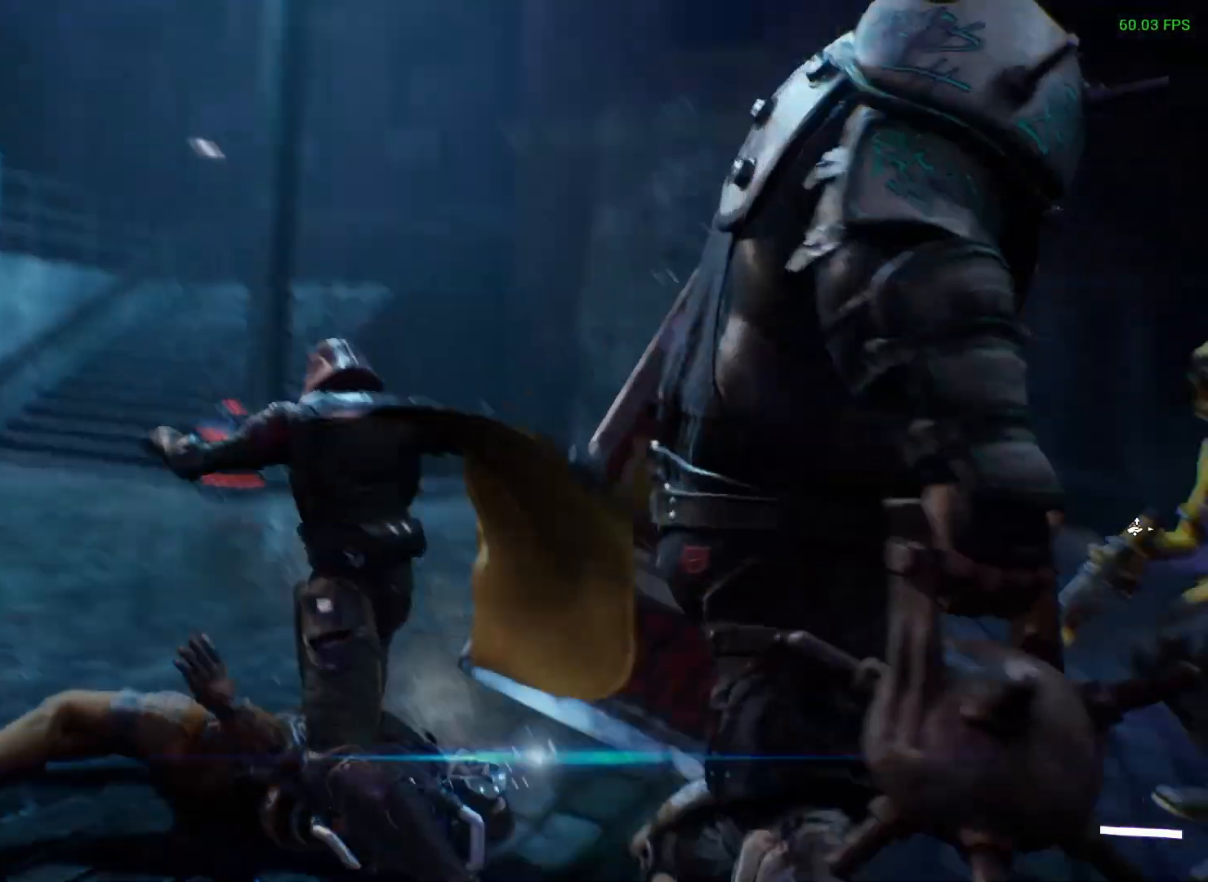
{"buttons": [], "left_stick": "center", "right_stick": "right", "events": []}
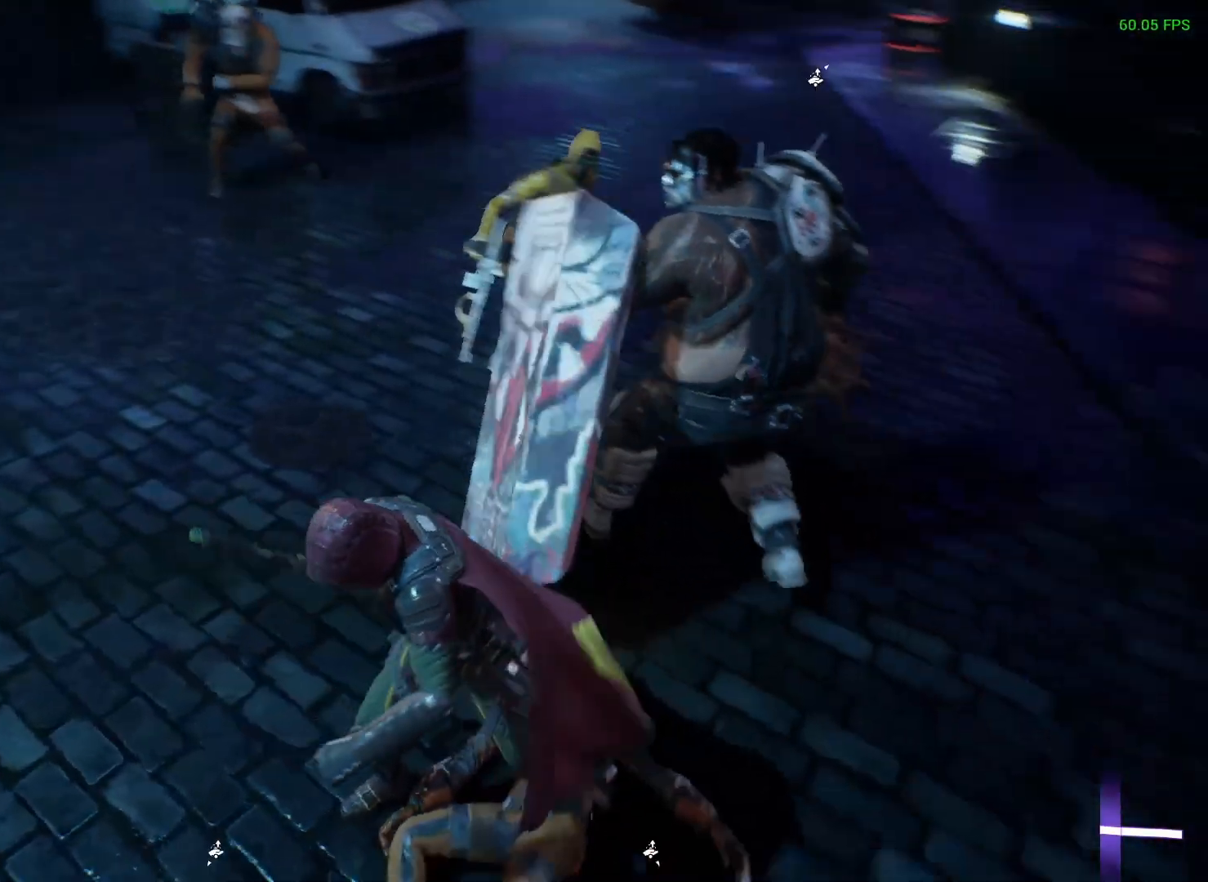
{"buttons": ["X"], "left_stick": "up", "right_stick": "center", "events": [[17, "right_stick", "up-right"], [167, "right_stick", "center"], [367, "left_stick", "up"], [417, "X", "down"]]}
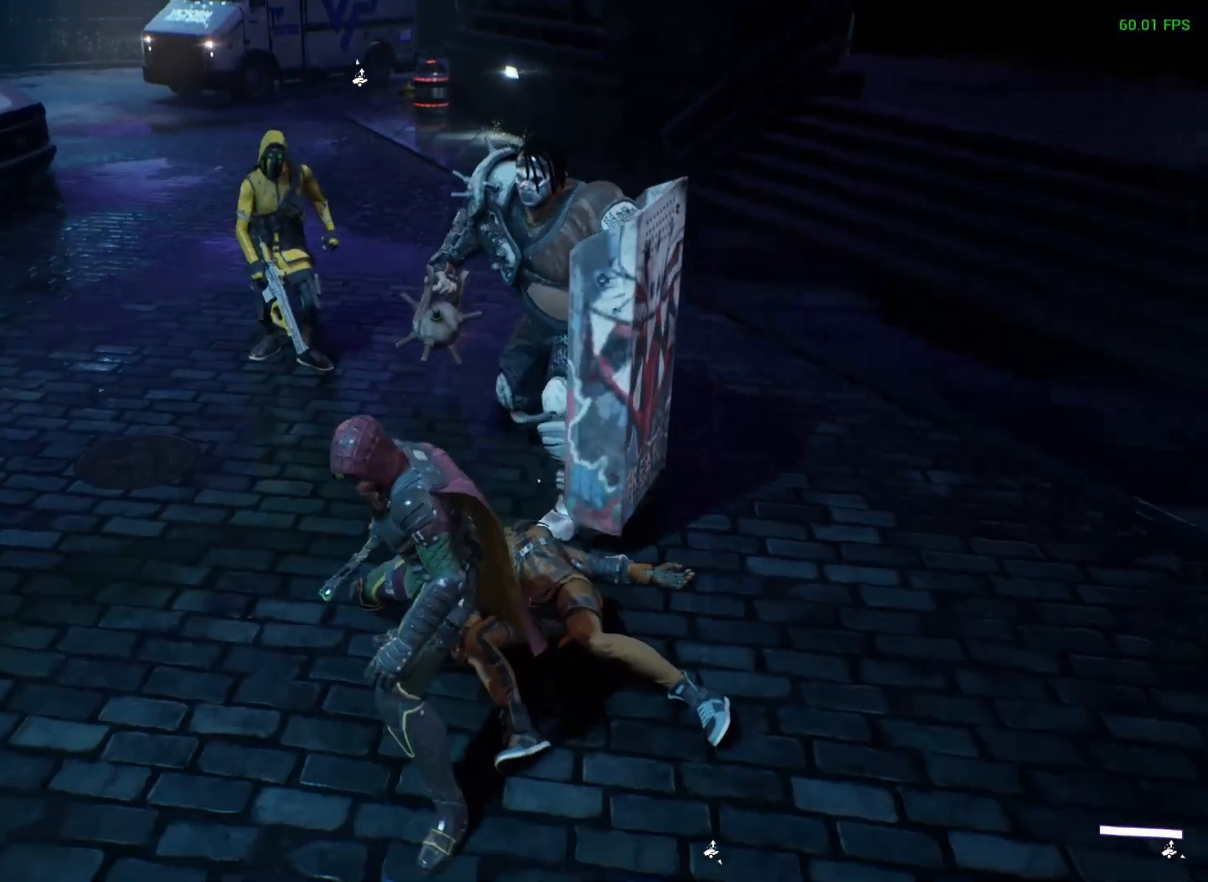
{"buttons": ["X"], "left_stick": "up", "right_stick": "center", "events": []}
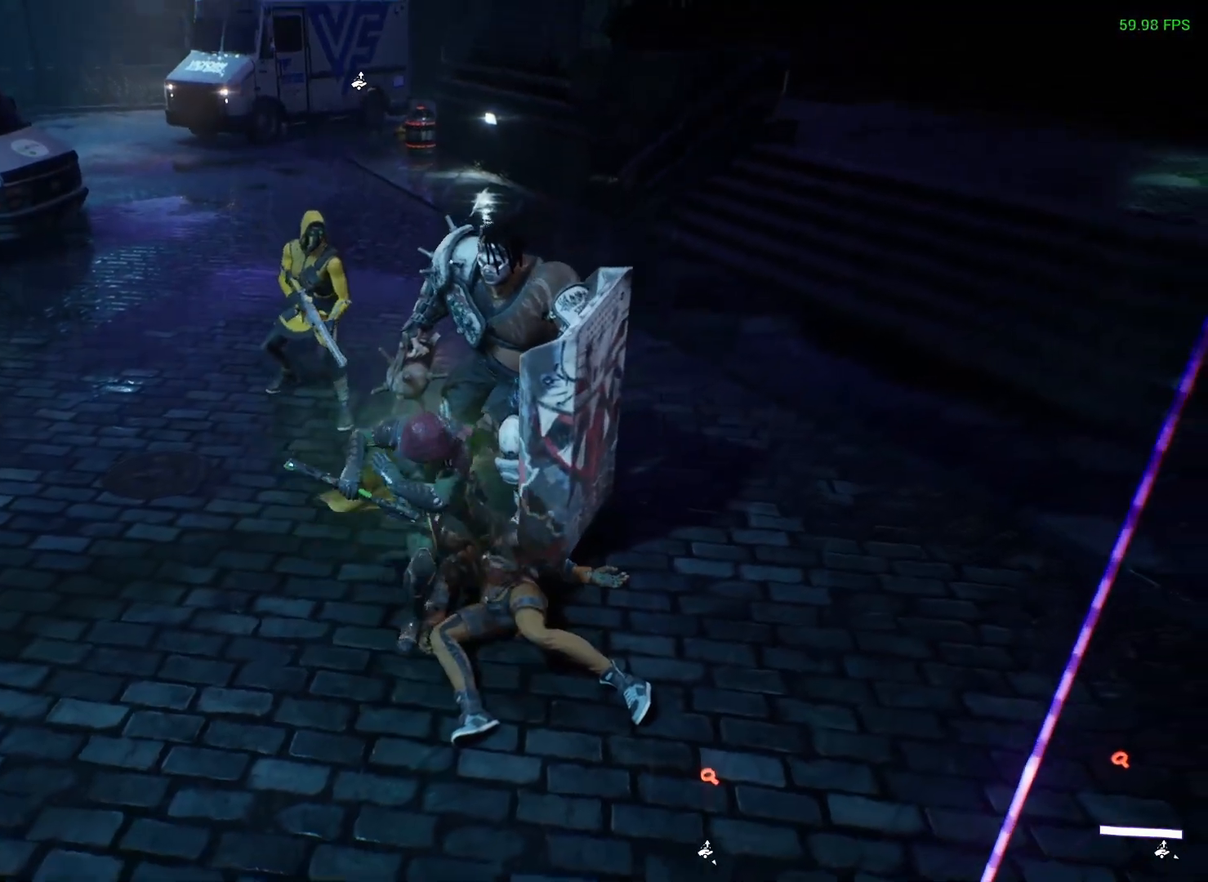
{"buttons": [], "left_stick": "up-left", "right_stick": "center", "events": [[400, "X", "up"], [450, "left_stick", "up-left"]]}
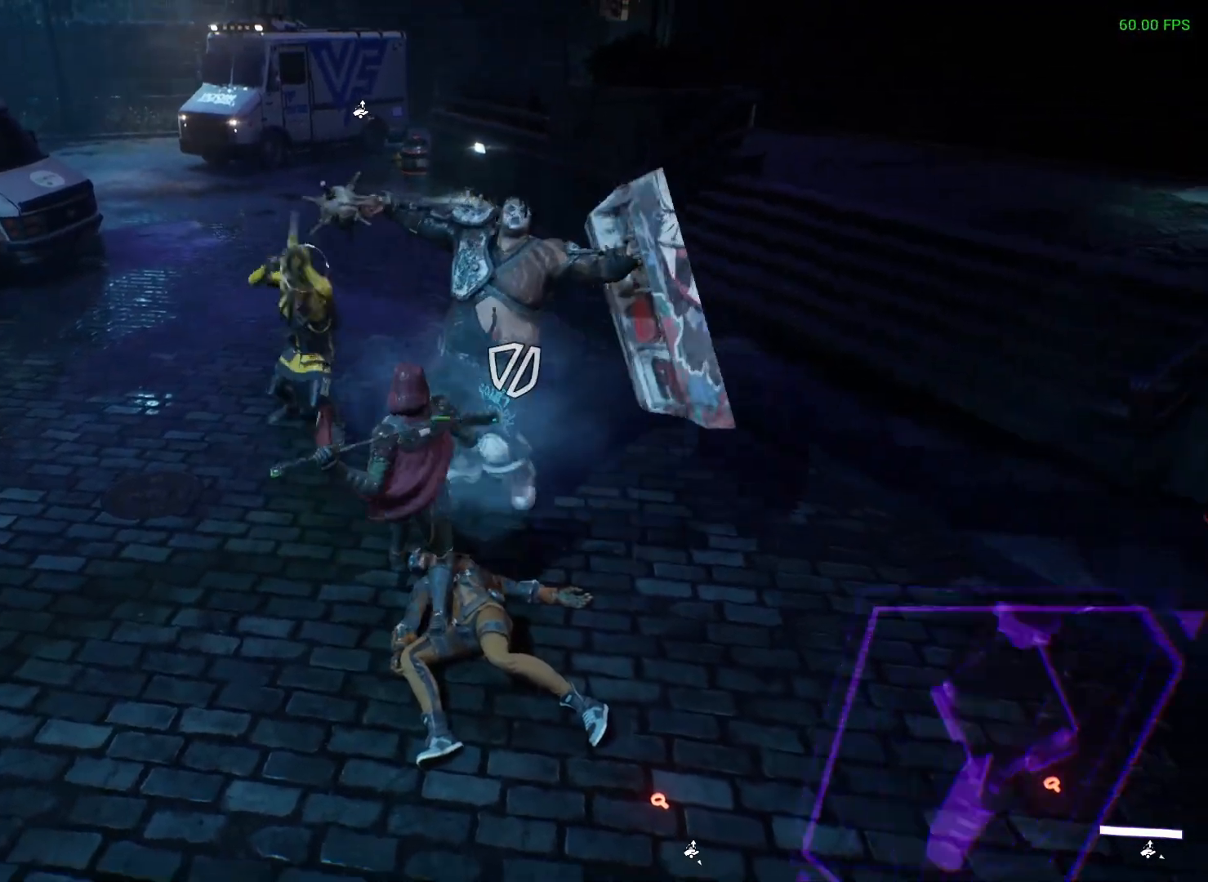
{"buttons": ["B", "L3"], "left_stick": "left", "right_stick": "center", "events": [[200, "X", "down"], [217, "left_stick", "up"], [267, "X", "up"], [467, "left_stick", "left"], [500, "B", "down"], [500, "L3", "down"]]}
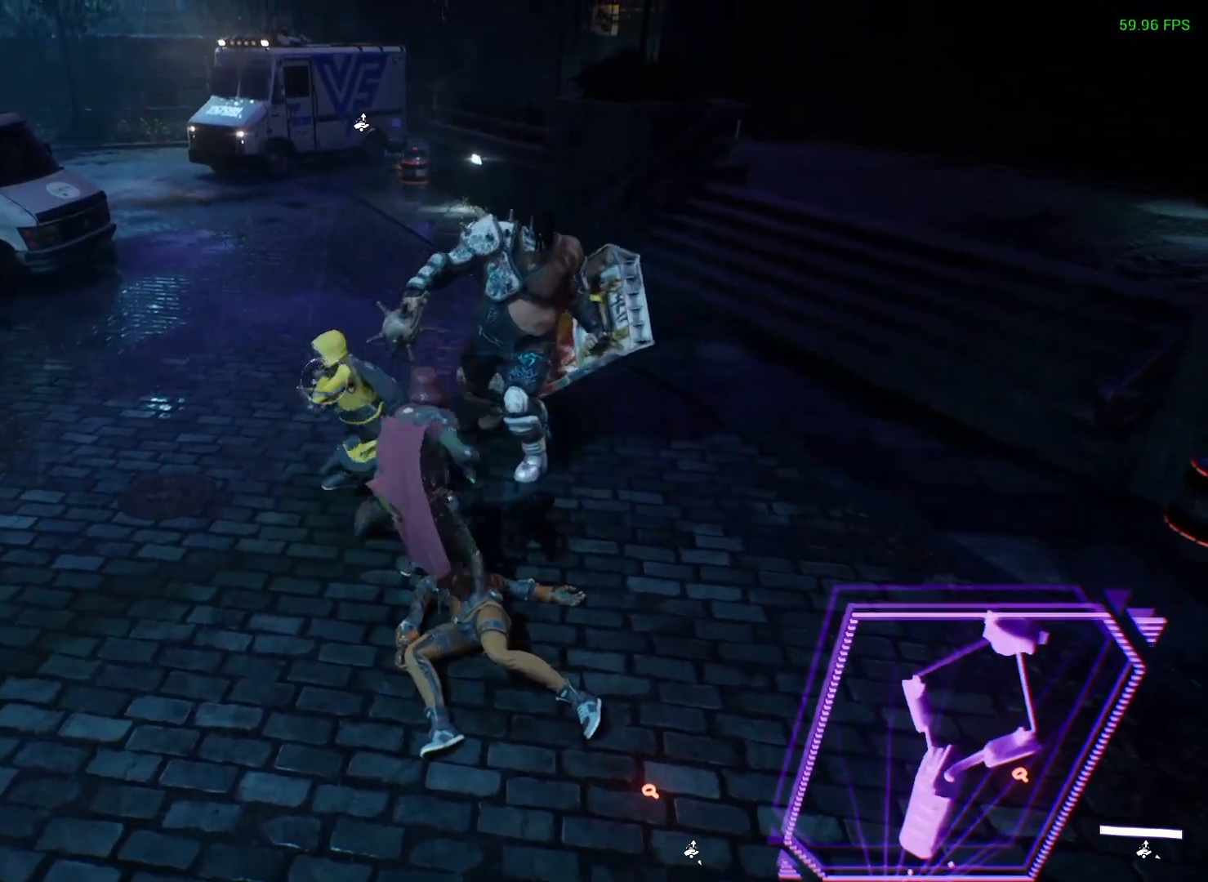
{"buttons": [], "left_stick": "center", "right_stick": "center", "events": [[67, "B", "up"], [67, "L3", "up"], [117, "left_stick", "center"]]}
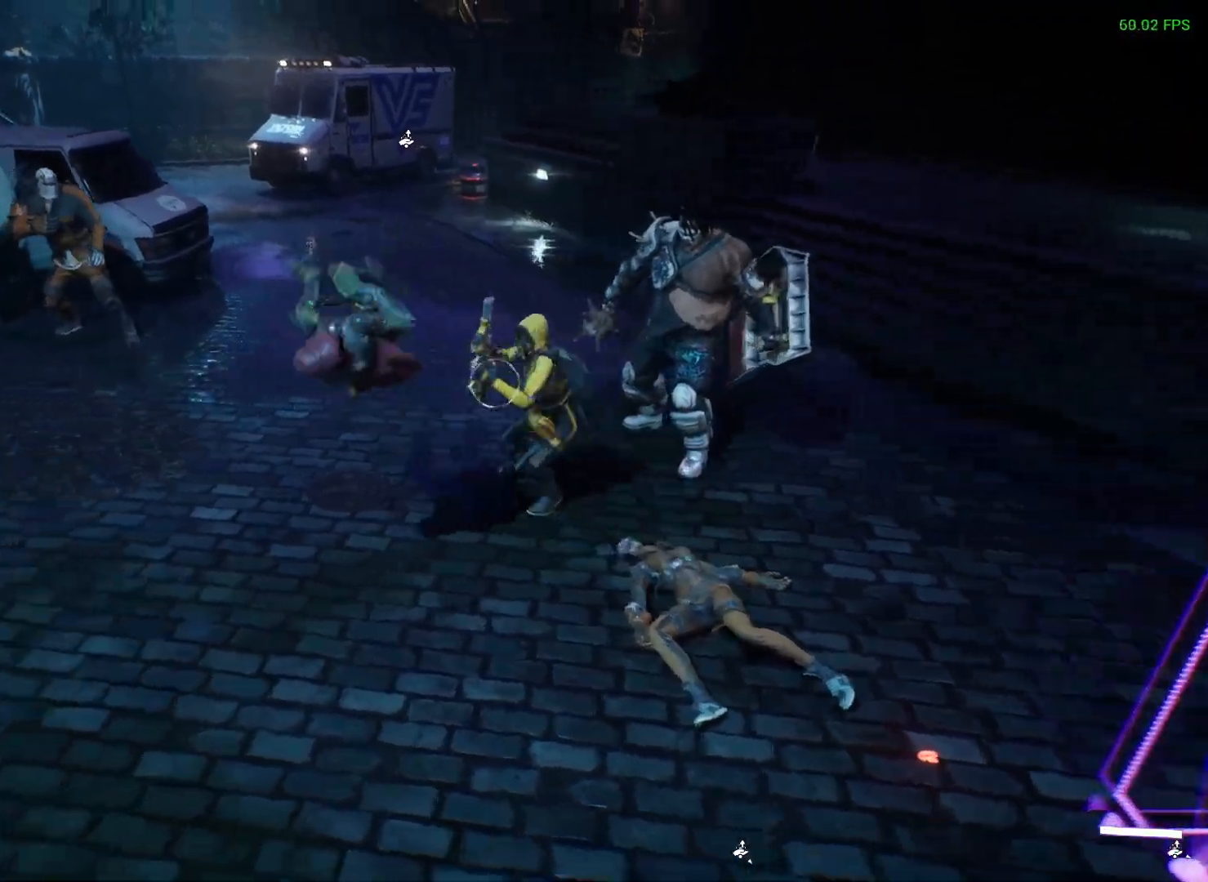
{"buttons": [], "left_stick": "center", "right_stick": "center", "events": [[200, "left_stick", "down-right"], [267, "B", "down"], [333, "B", "up"], [350, "left_stick", "center"]]}
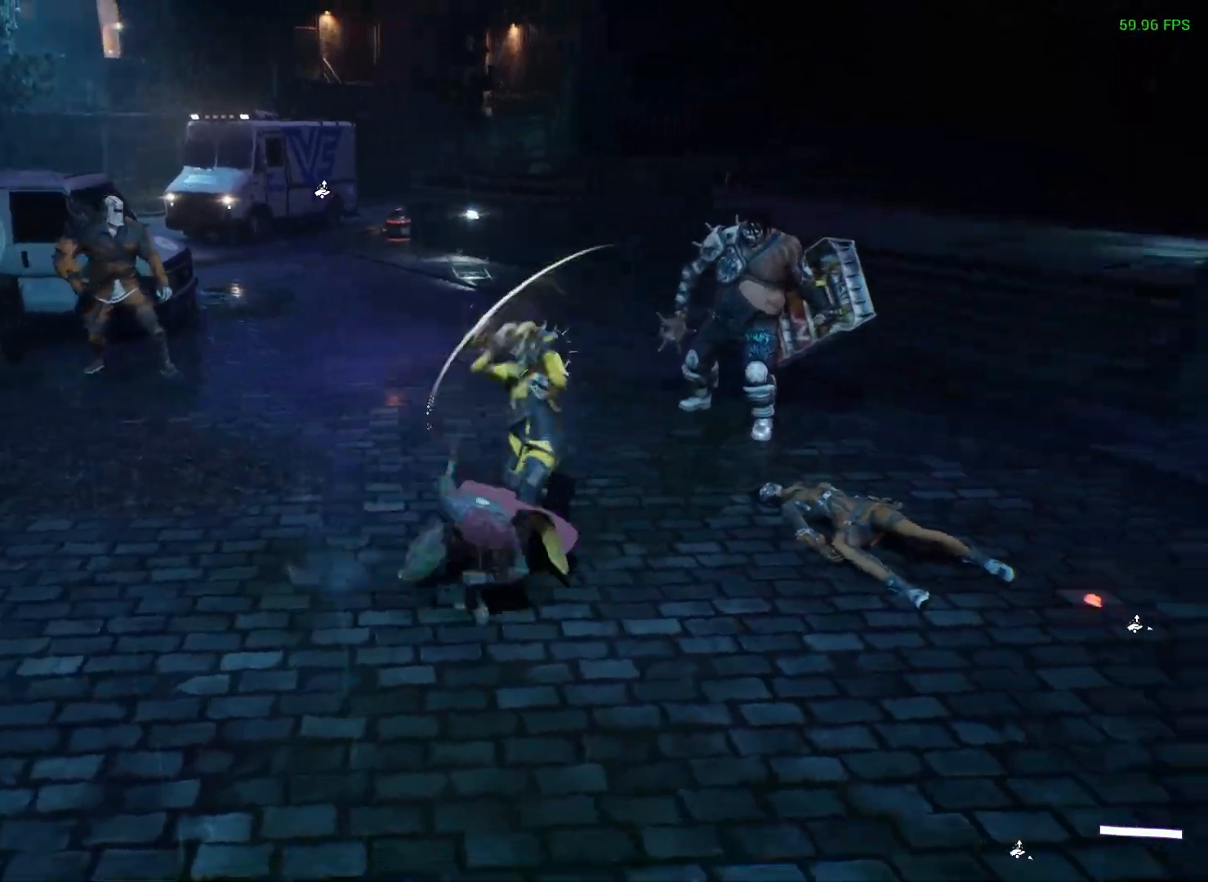
{"buttons": [], "left_stick": "center", "right_stick": "center", "events": [[367, "X", "down"], [417, "X", "up"]]}
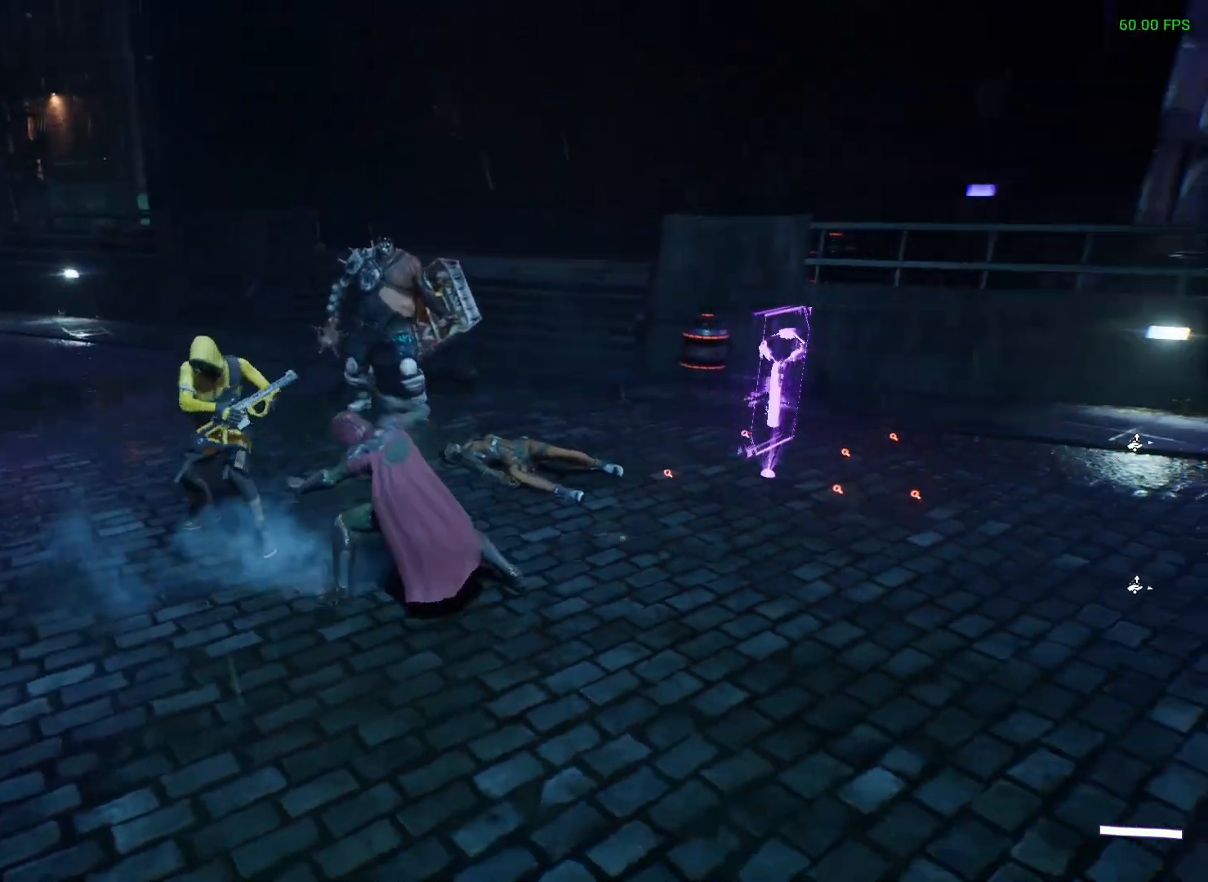
{"buttons": [], "left_stick": "center", "right_stick": "center", "events": []}
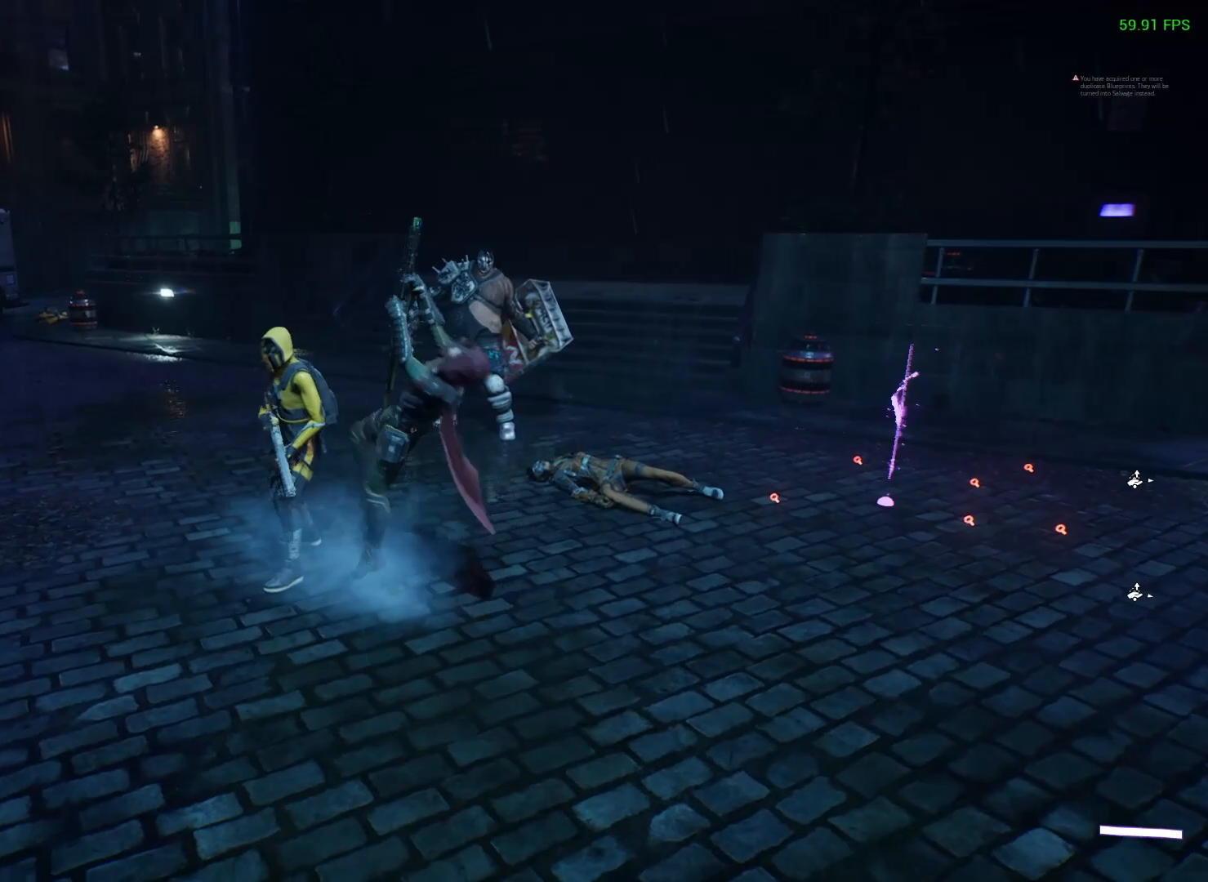
{"buttons": [], "left_stick": "center", "right_stick": "center", "events": [[233, "right_stick", "down-left"], [433, "right_stick", "center"]]}
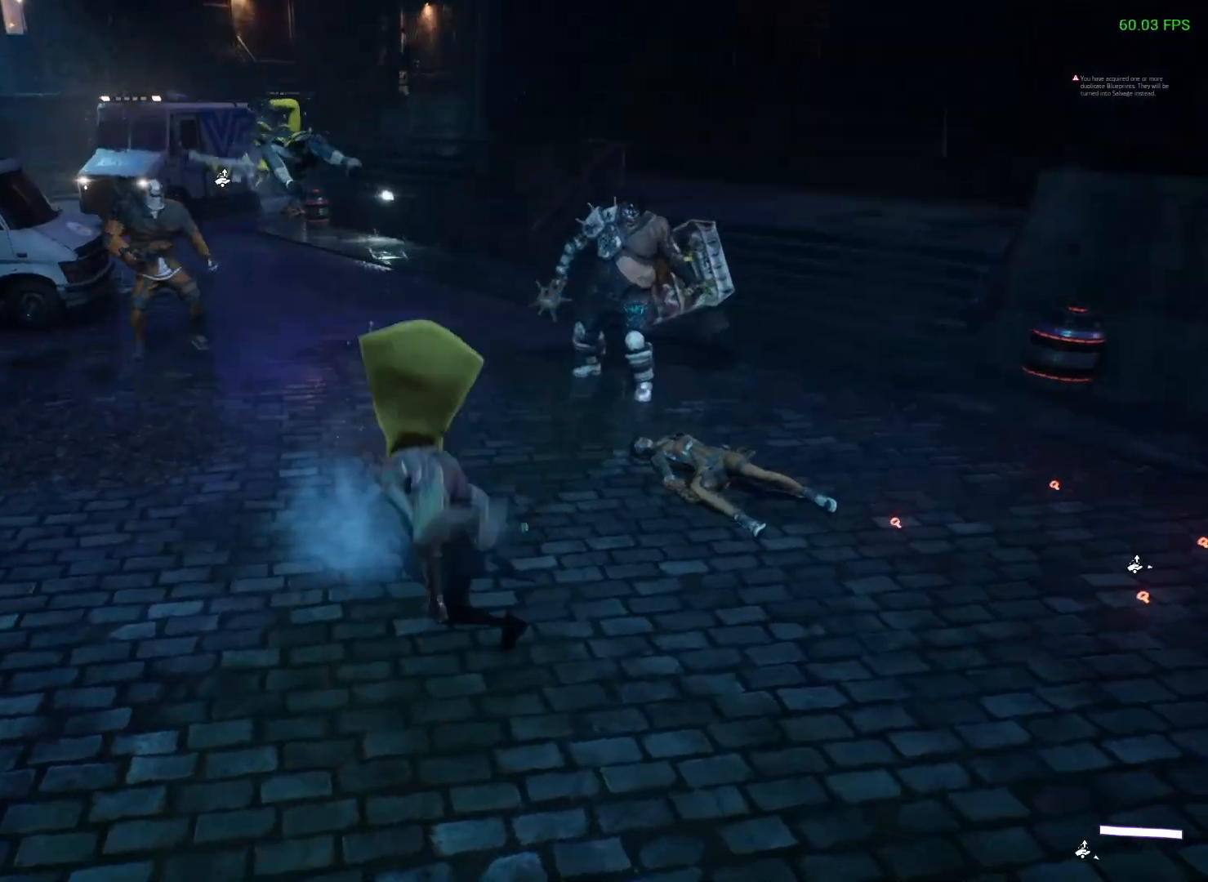
{"buttons": [], "left_stick": "up-right", "right_stick": "center", "events": [[217, "left_stick", "up-right"], [283, "X", "down"], [333, "X", "up"]]}
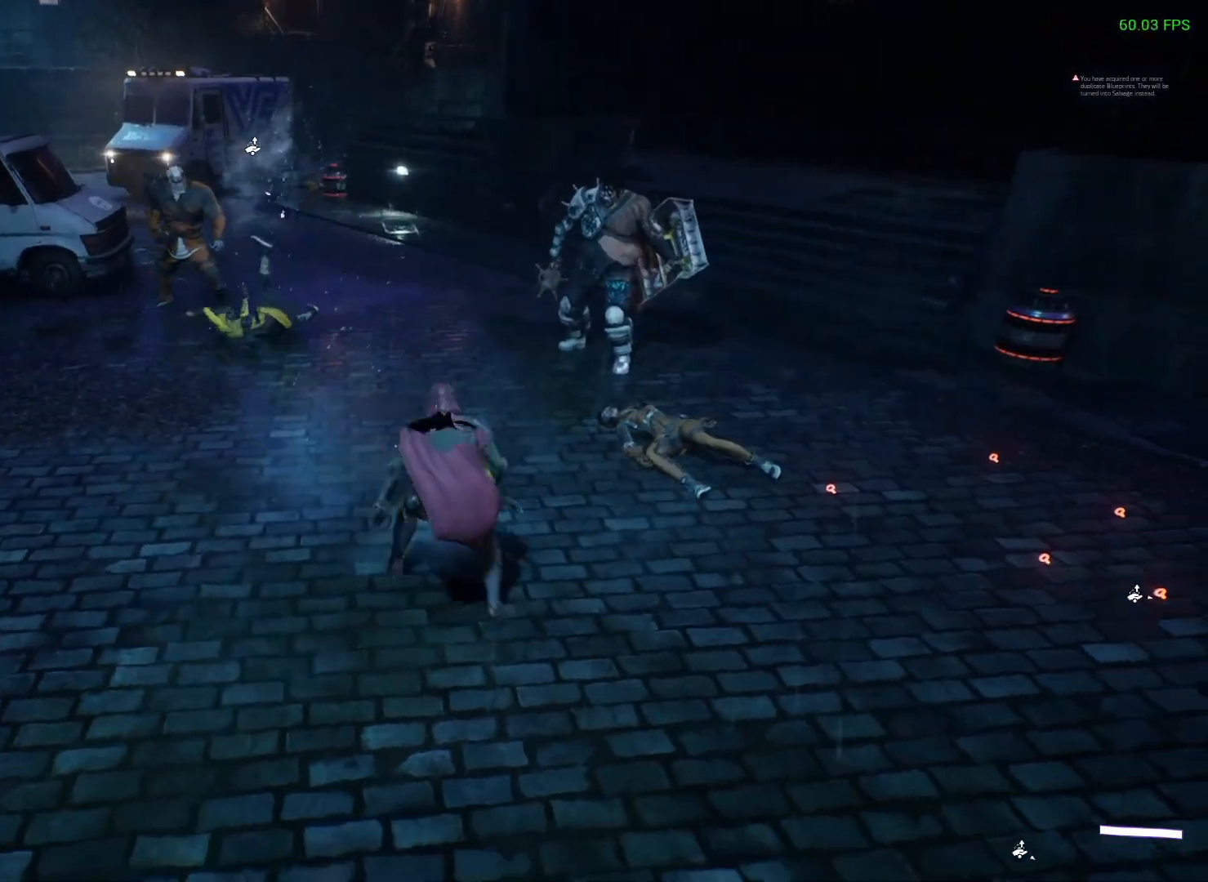
{"buttons": [], "left_stick": "up-right", "right_stick": "center", "events": [[17, "right_stick", "left"], [233, "right_stick", "center"]]}
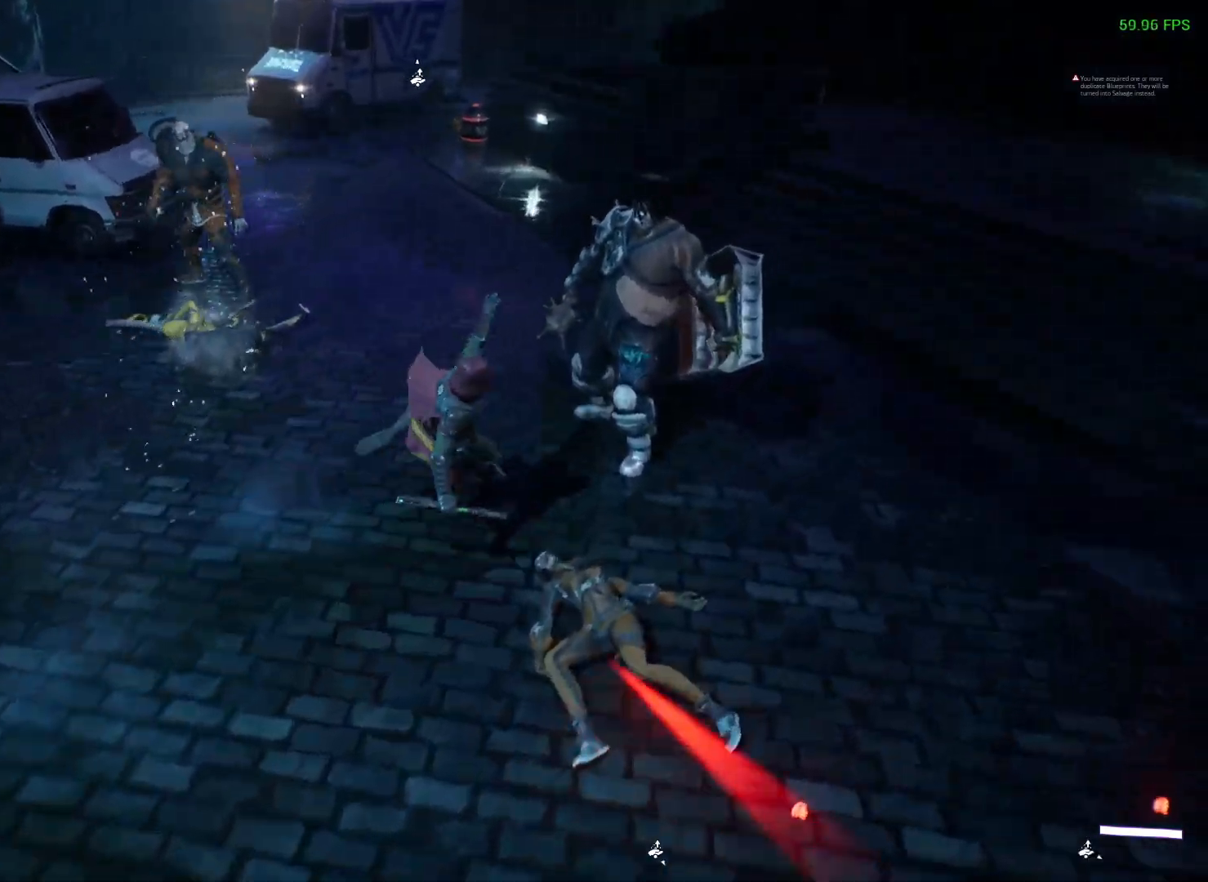
{"buttons": ["B"], "left_stick": "up-right", "right_stick": "center", "events": [[200, "X", "down"], [283, "X", "up"], [467, "B", "down"]]}
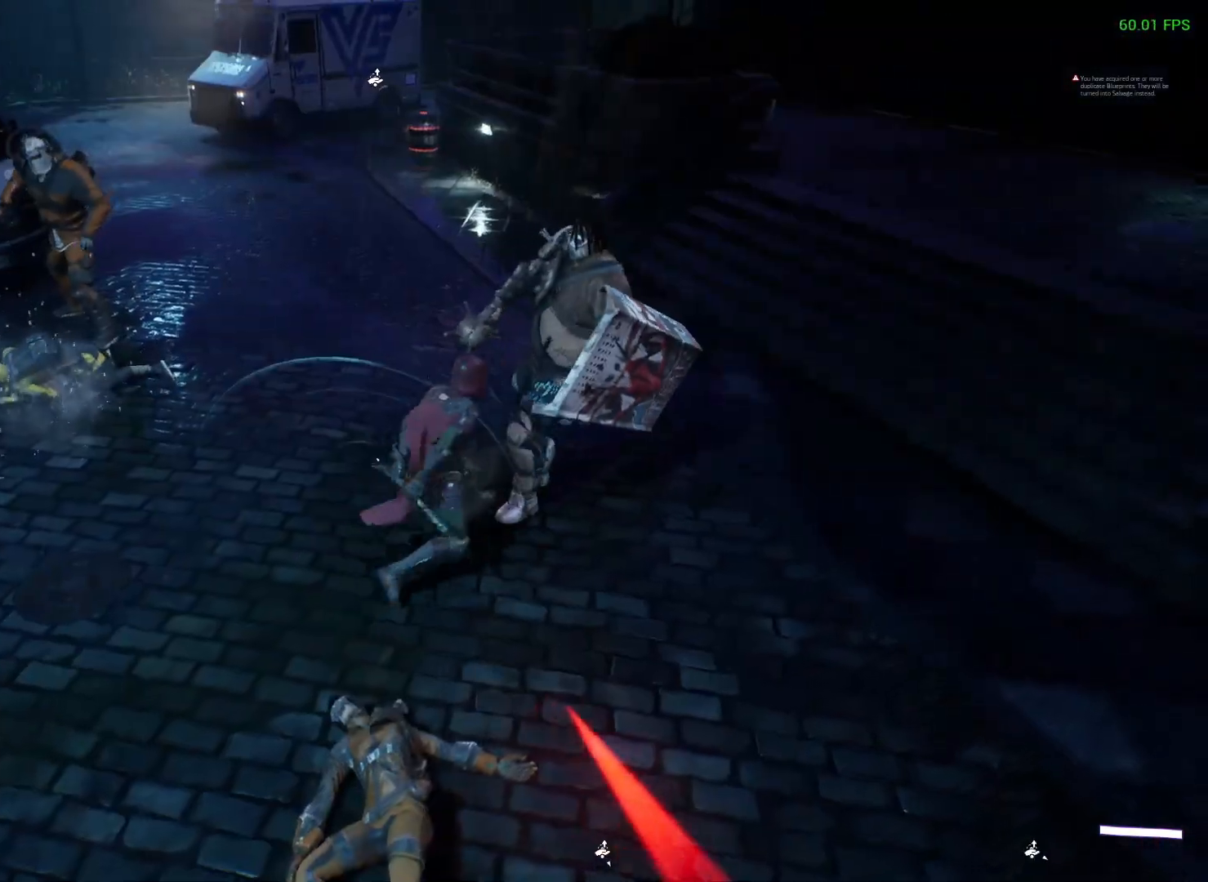
{"buttons": [], "left_stick": "right", "right_stick": "left", "events": [[33, "B", "up"], [67, "left_stick", "right"], [133, "right_stick", "left"]]}
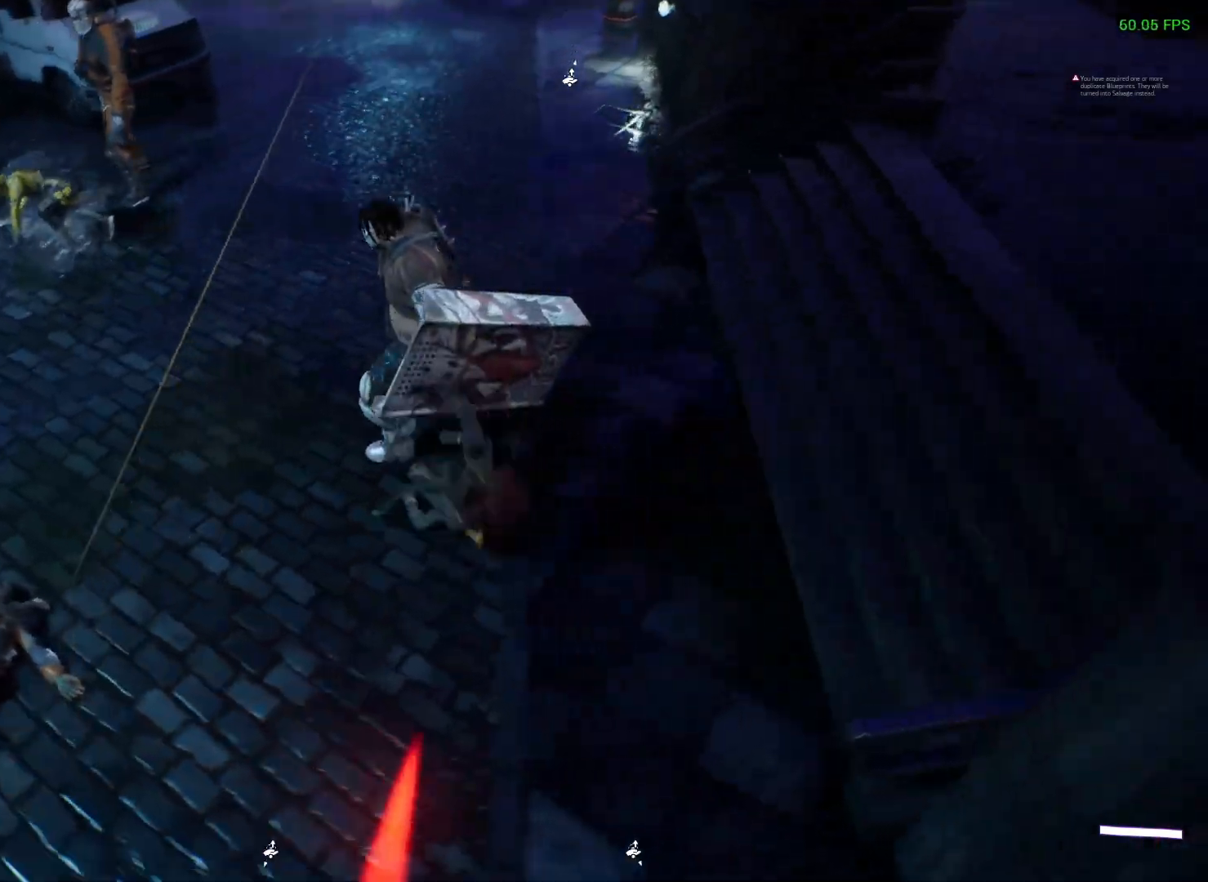
{"buttons": [], "left_stick": "up", "right_stick": "center", "events": [[217, "left_stick", "up"], [217, "right_stick", "center"], [300, "X", "down"], [383, "X", "up"]]}
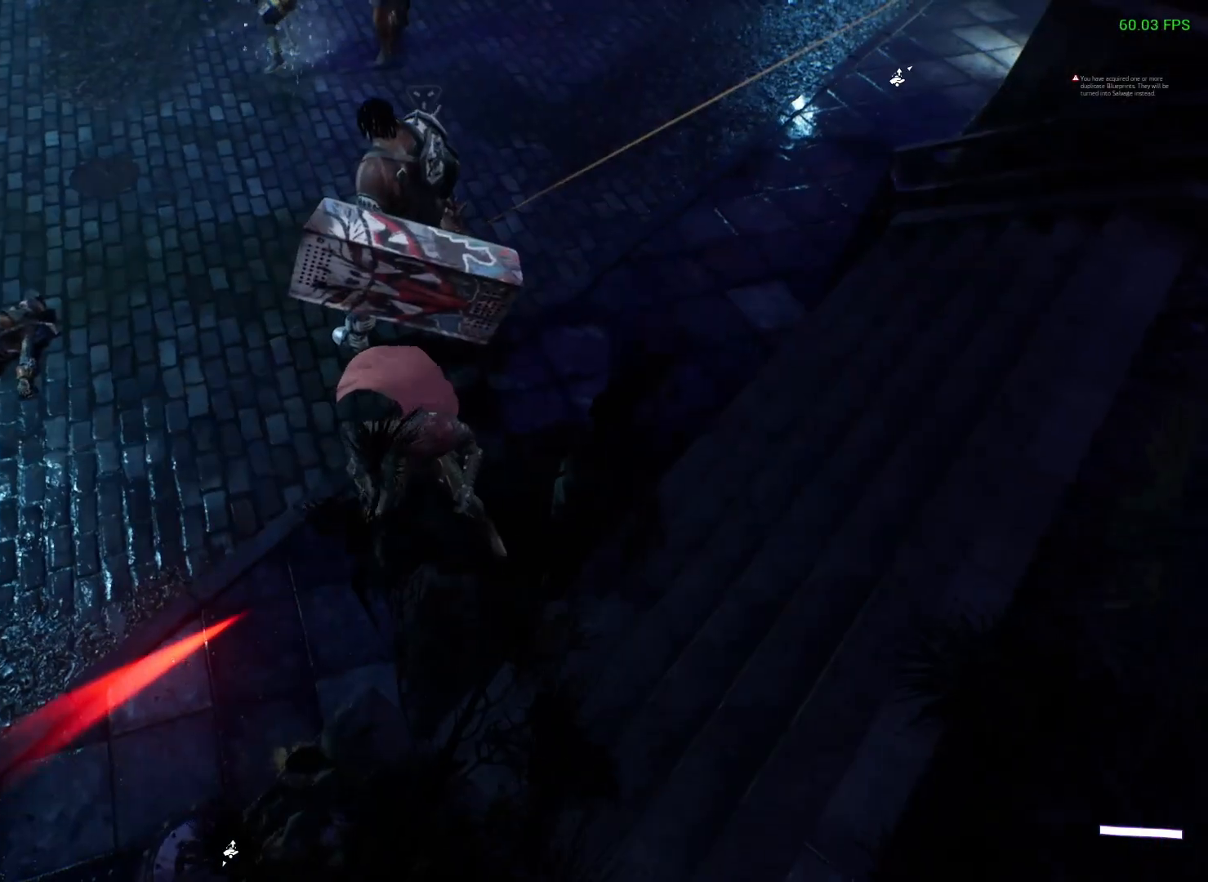
{"buttons": [], "left_stick": "up-left", "right_stick": "center", "events": [[250, "X", "down"], [367, "X", "up"], [450, "left_stick", "up-left"]]}
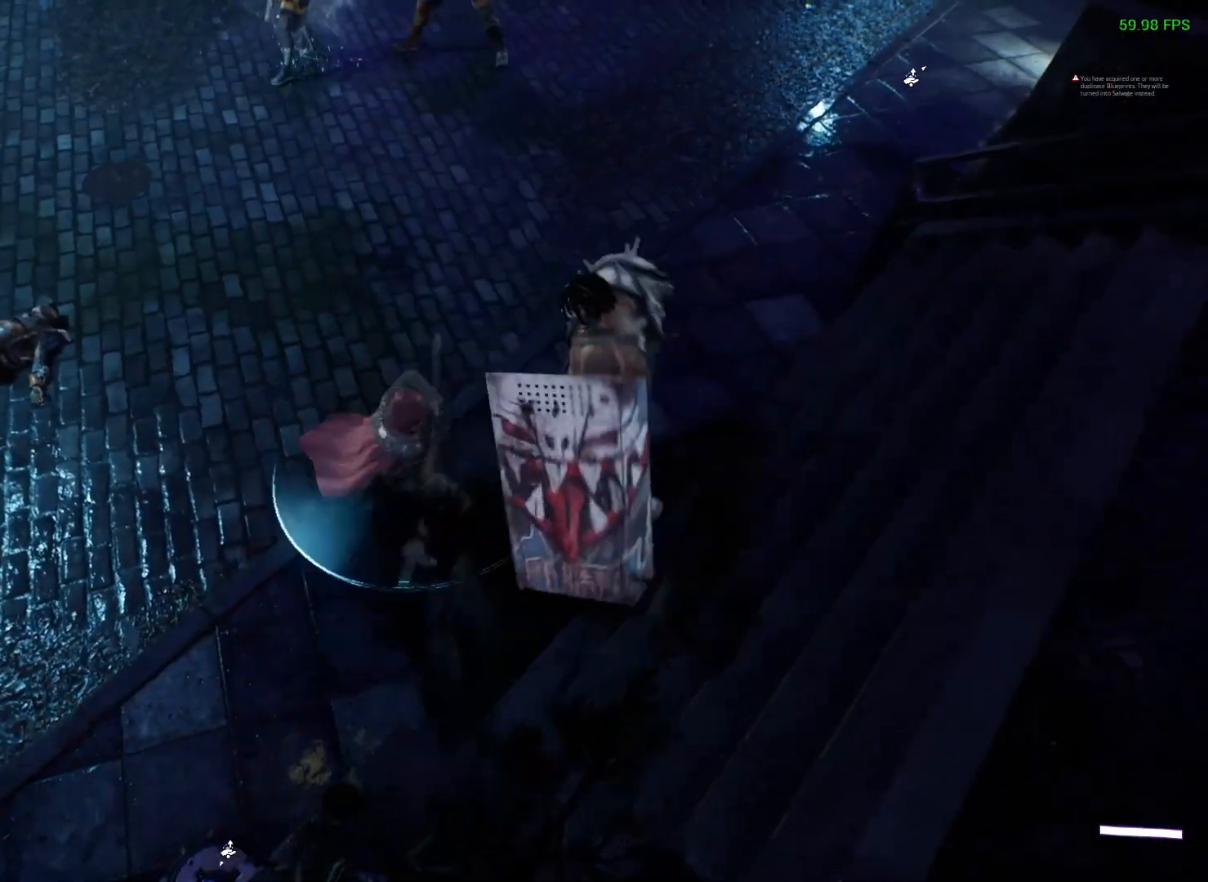
{"buttons": ["X"], "left_stick": "right", "right_stick": "center", "events": [[100, "left_stick", "up"], [250, "left_stick", "up-right"], [467, "X", "down"], [500, "left_stick", "right"]]}
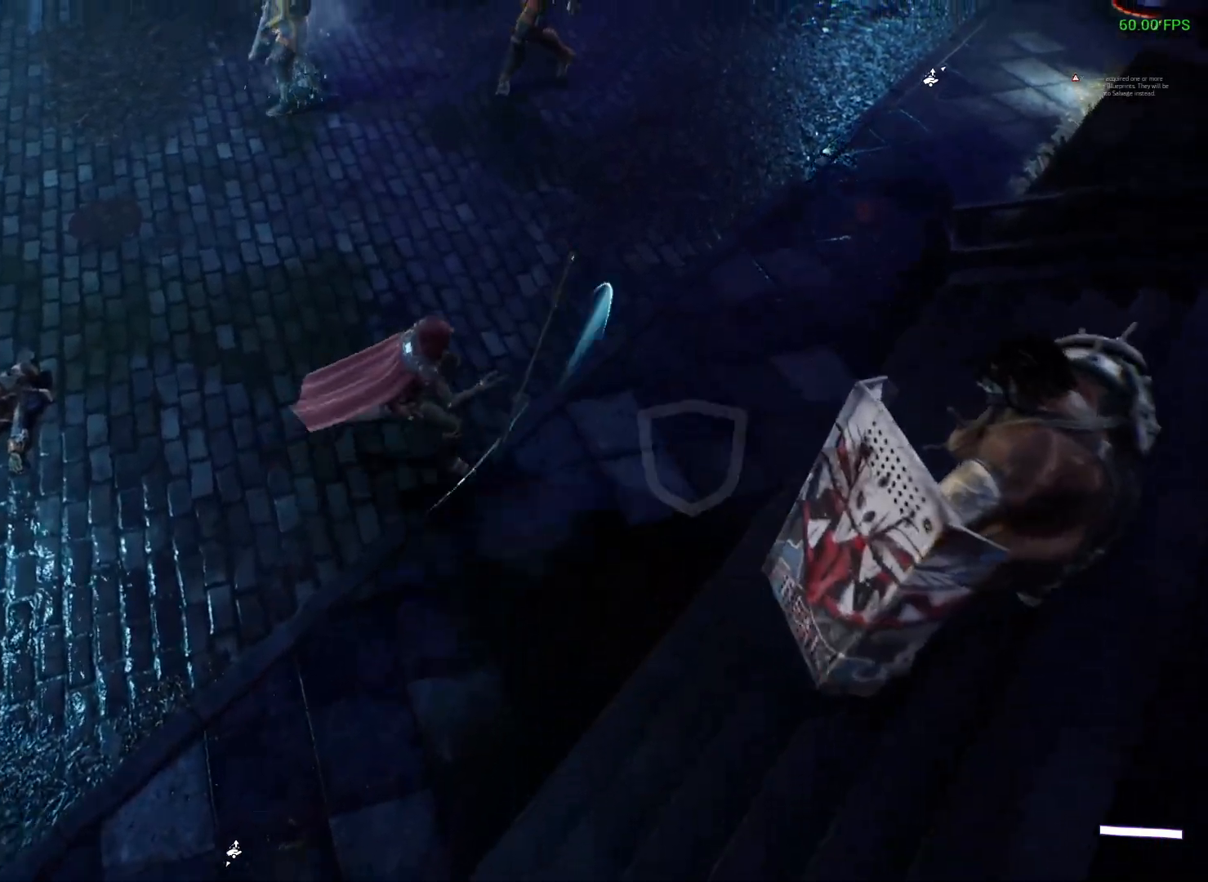
{"buttons": ["X"], "left_stick": "up-right", "right_stick": "center", "events": [[467, "left_stick", "up-right"]]}
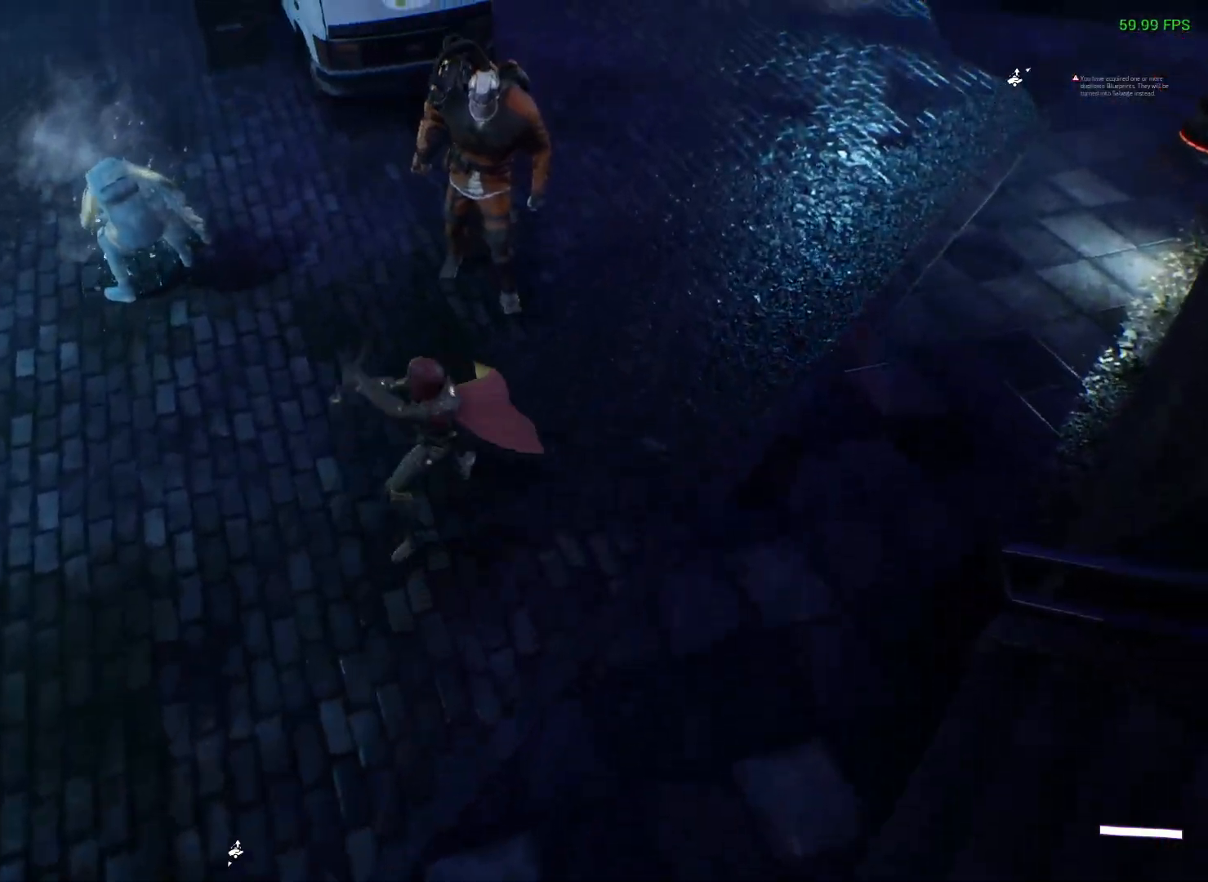
{"buttons": ["X"], "left_stick": "up", "right_stick": "center", "events": [[17, "left_stick", "up"]]}